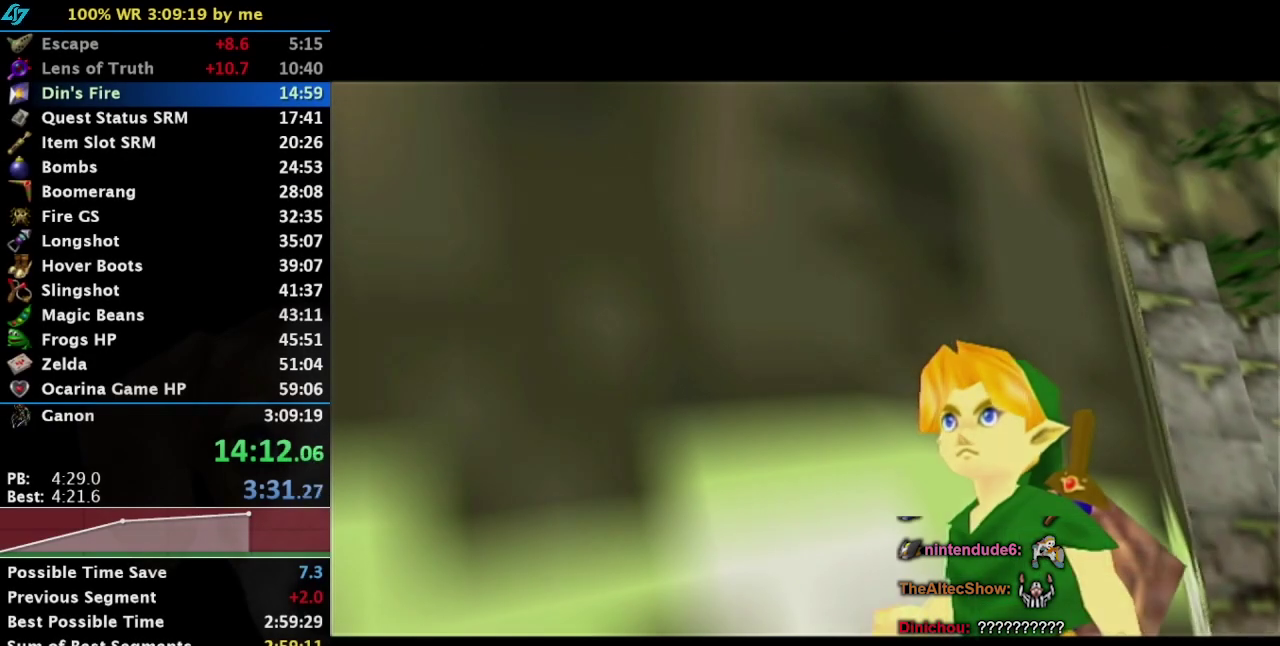
Gameplay with a controller (PlayStation layout); each line is a JSON object with the inputs held at the frame after it. "events" lists button and stick changes between this image and that frame as [ms after this image, input, new state], when the widget could be followed in between. Not read: L2 L3 R3.
{"buttons": [], "left_stick": "center", "right_stick": "center", "events": []}
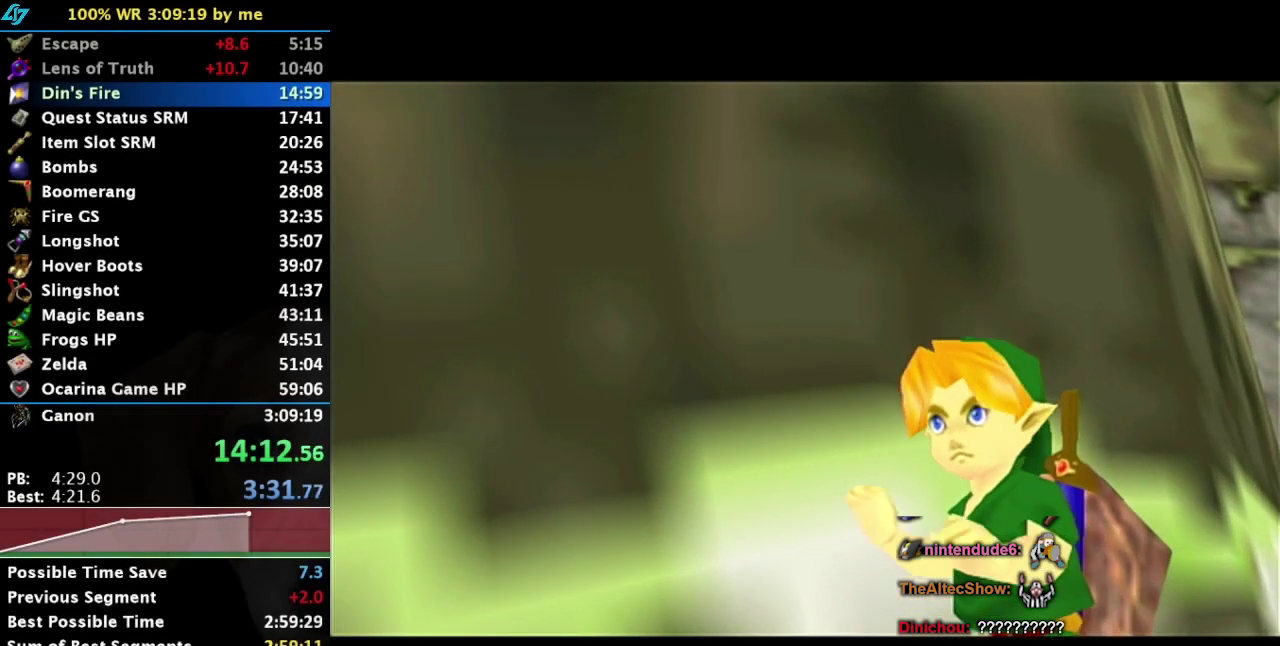
{"buttons": [], "left_stick": "center", "right_stick": "center", "events": []}
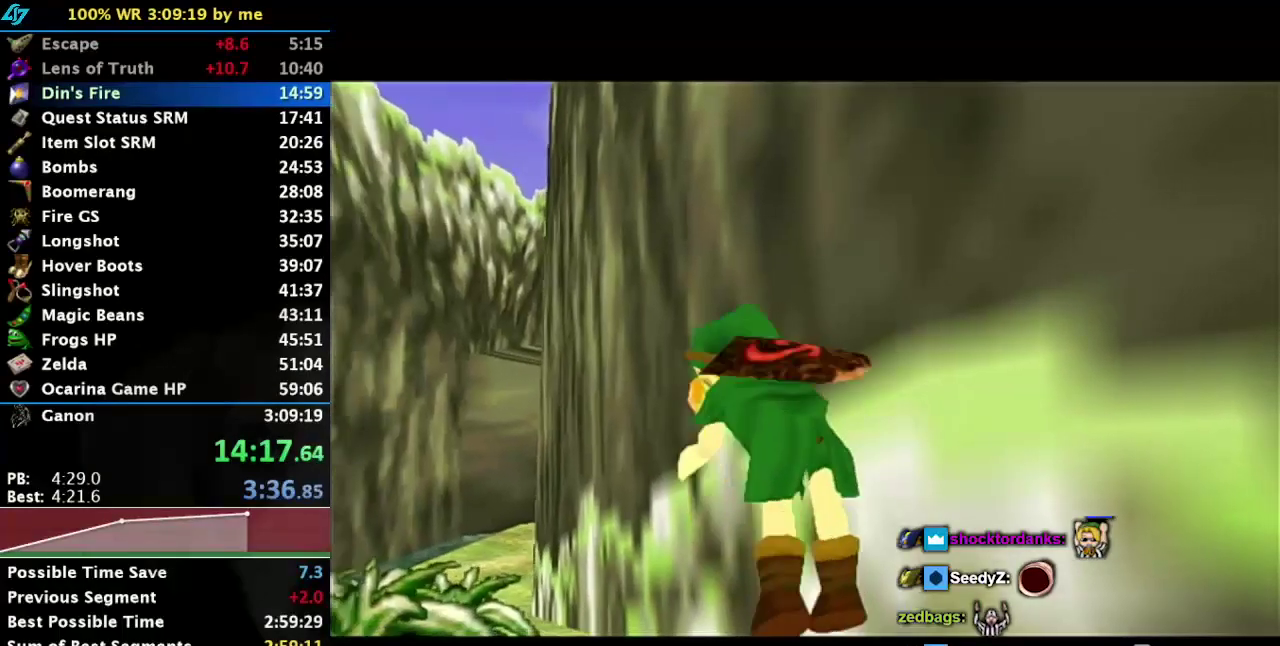
{"buttons": [], "left_stick": "center", "right_stick": "center", "events": []}
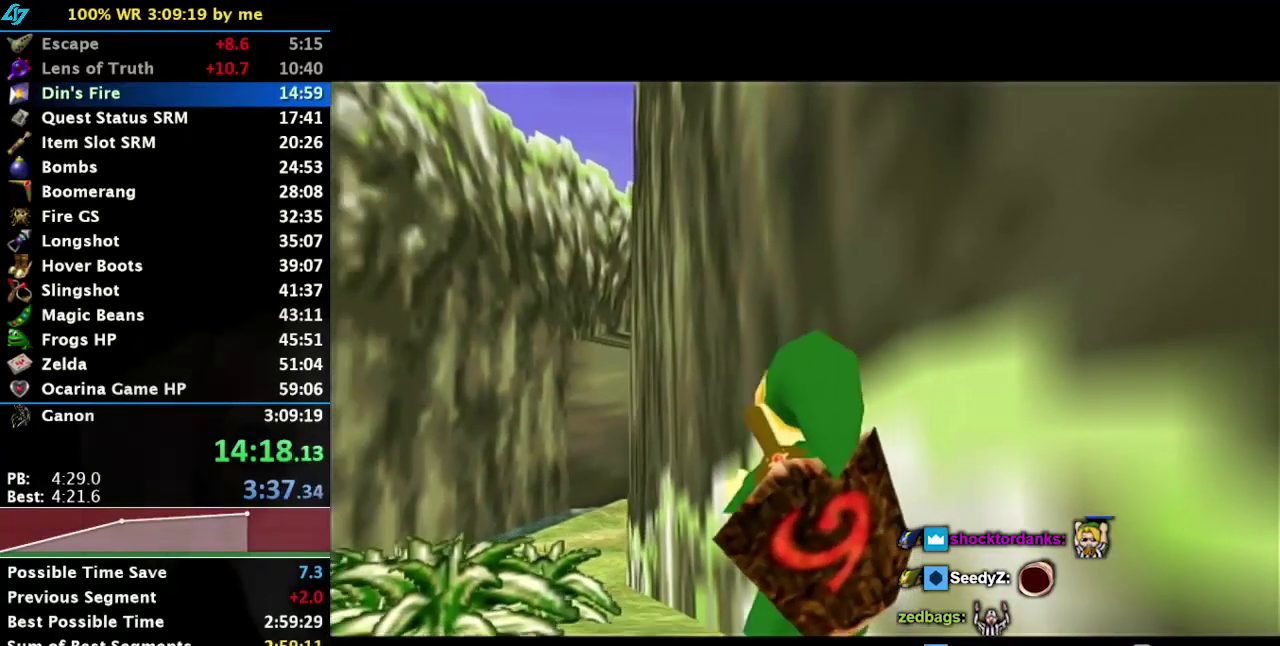
{"buttons": [], "left_stick": "center", "right_stick": "center", "events": []}
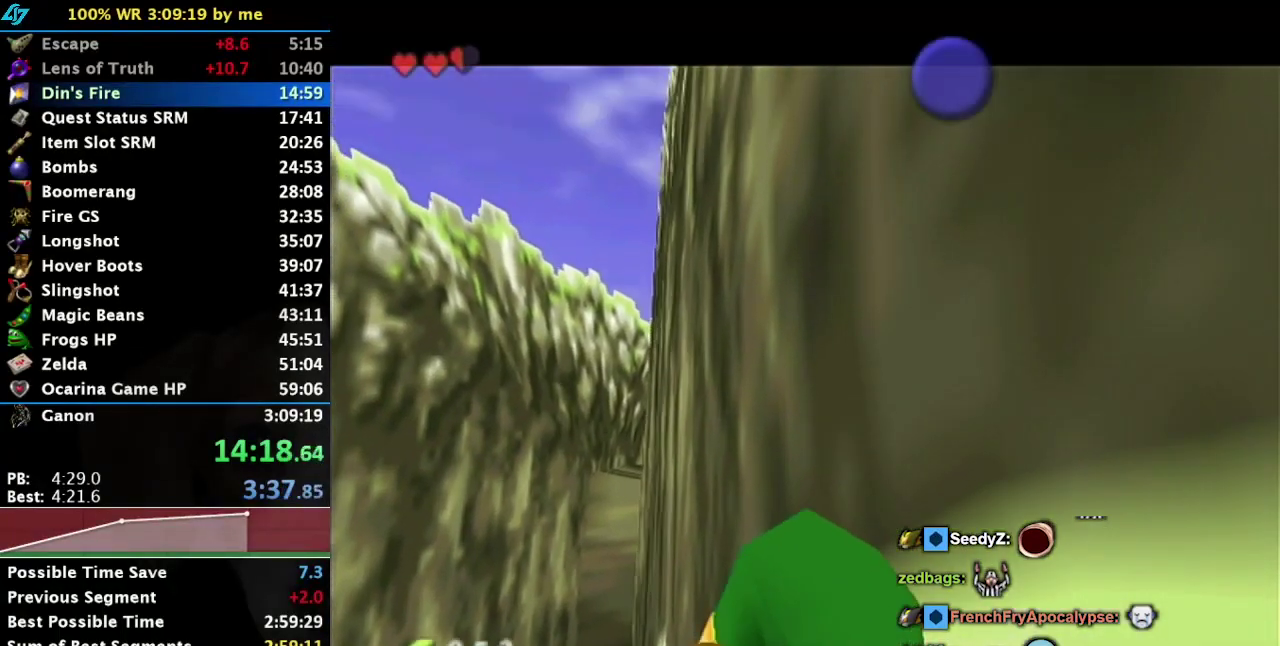
{"buttons": [], "left_stick": "center", "right_stick": "center", "events": []}
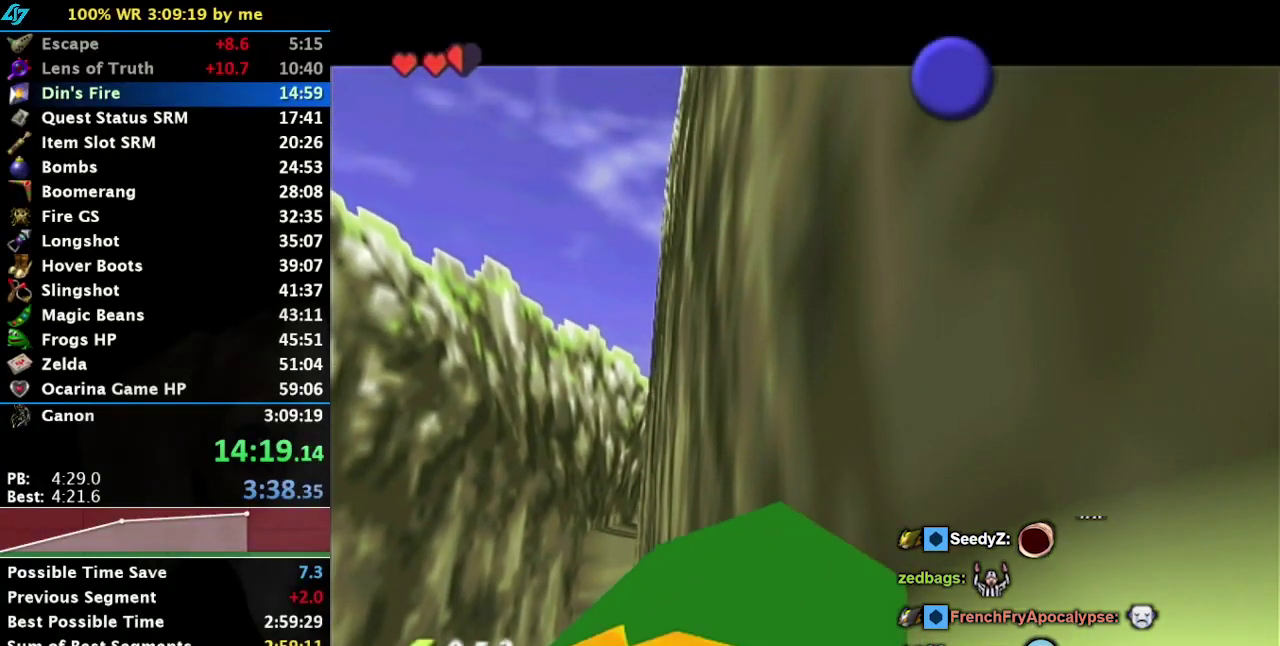
{"buttons": [], "left_stick": "center", "right_stick": "center", "events": []}
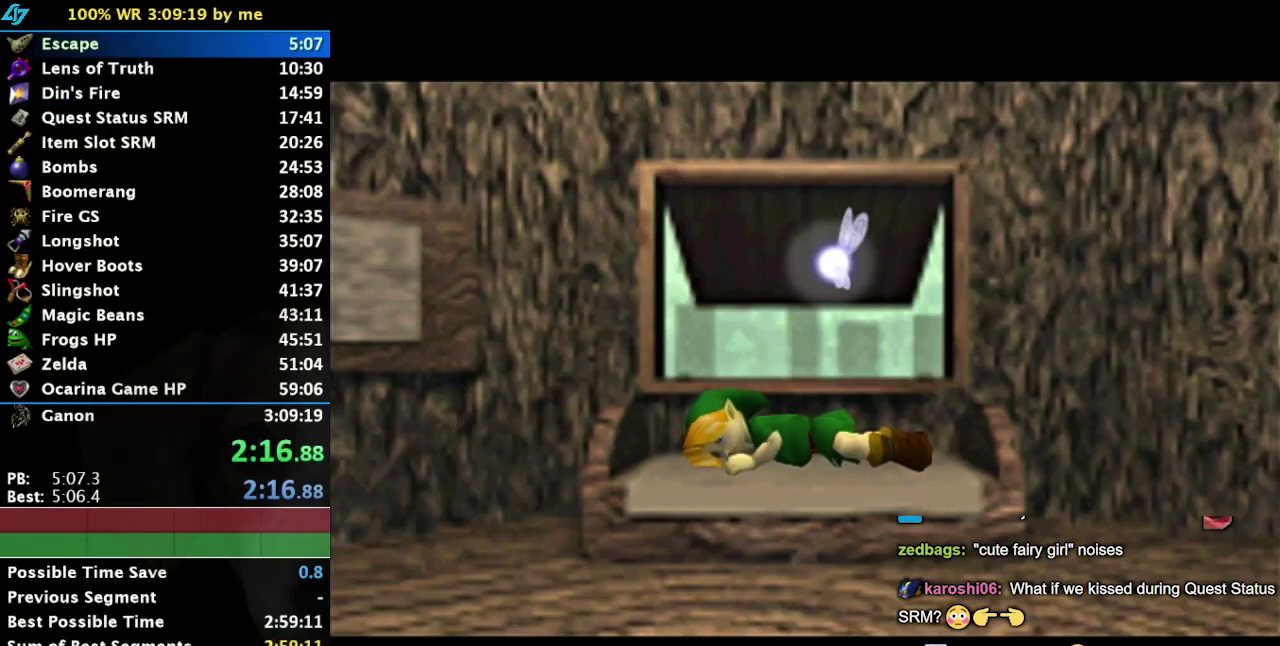
{"buttons": [], "left_stick": "center", "right_stick": "center", "events": []}
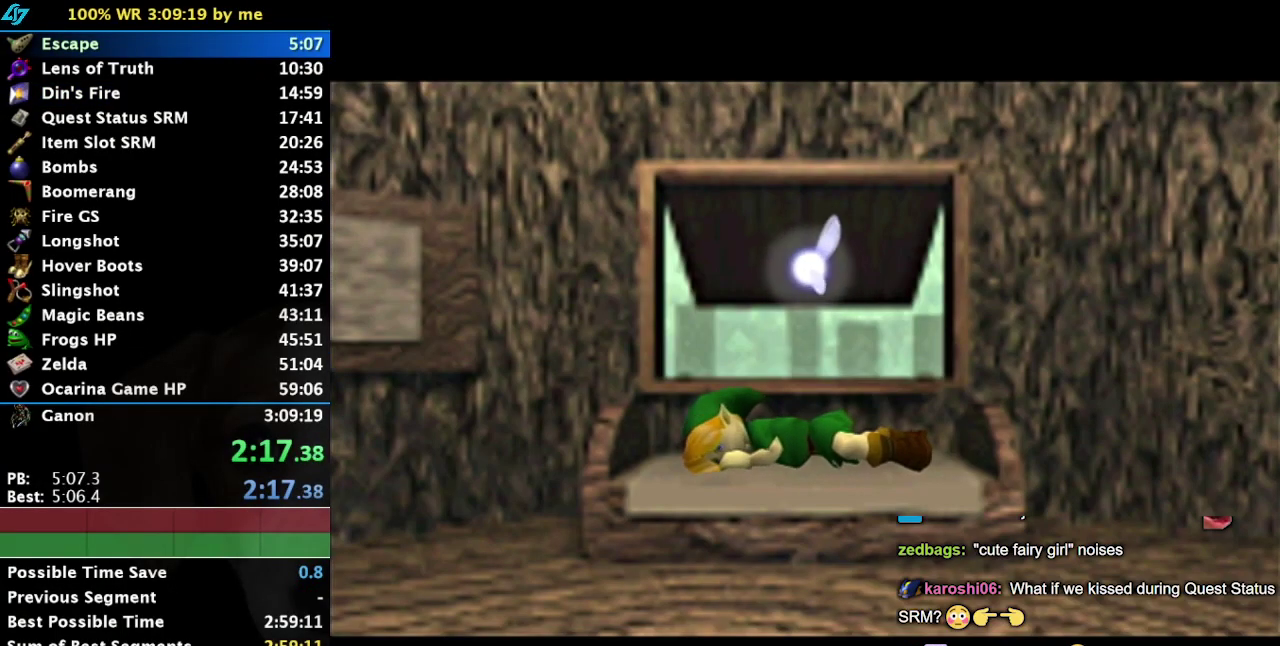
{"buttons": [], "left_stick": "center", "right_stick": "center", "events": []}
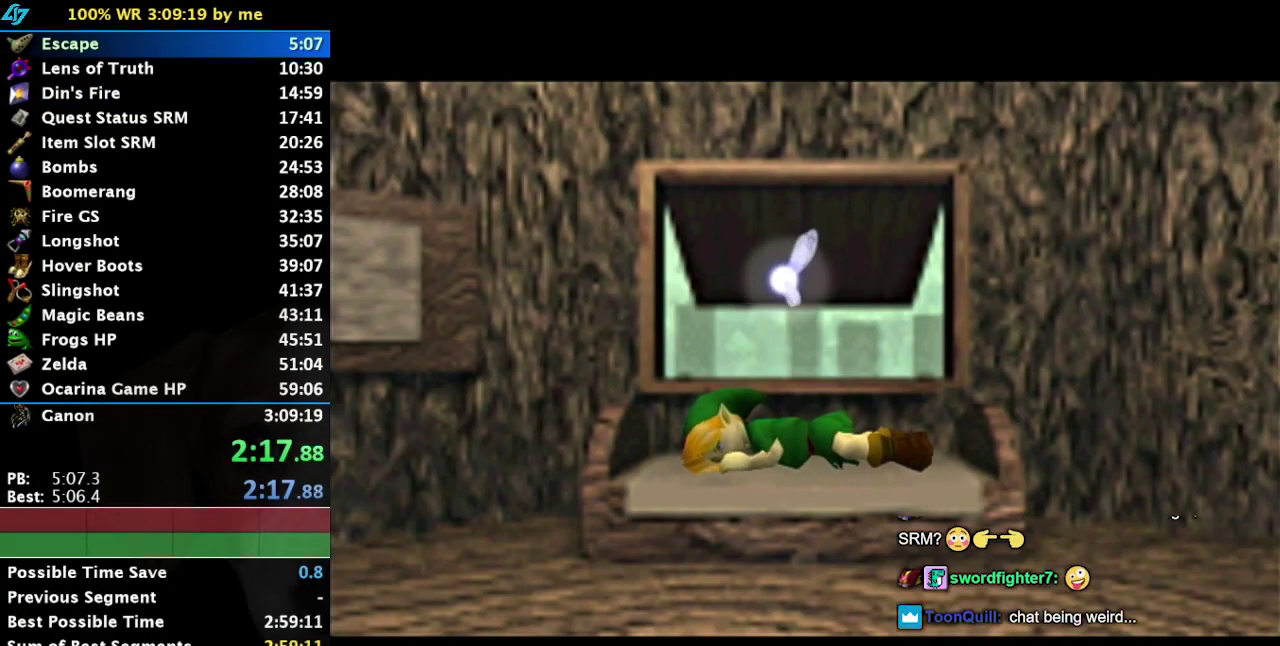
{"buttons": [], "left_stick": "center", "right_stick": "center", "events": []}
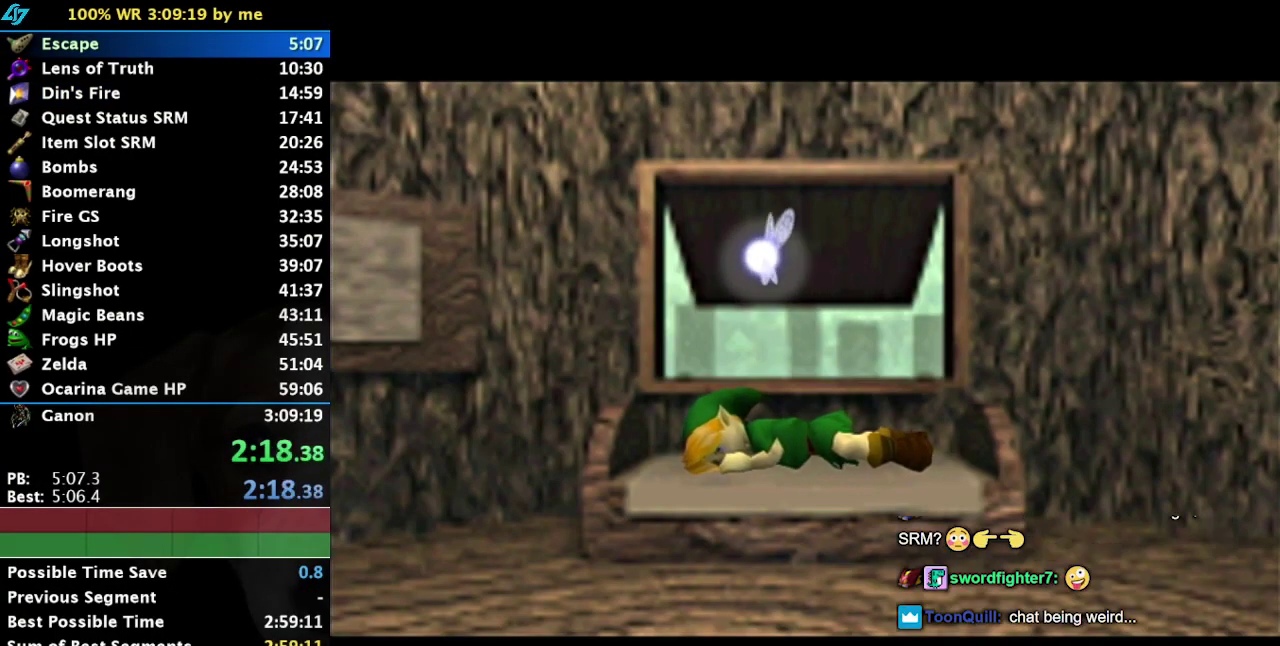
{"buttons": [], "left_stick": "center", "right_stick": "center", "events": []}
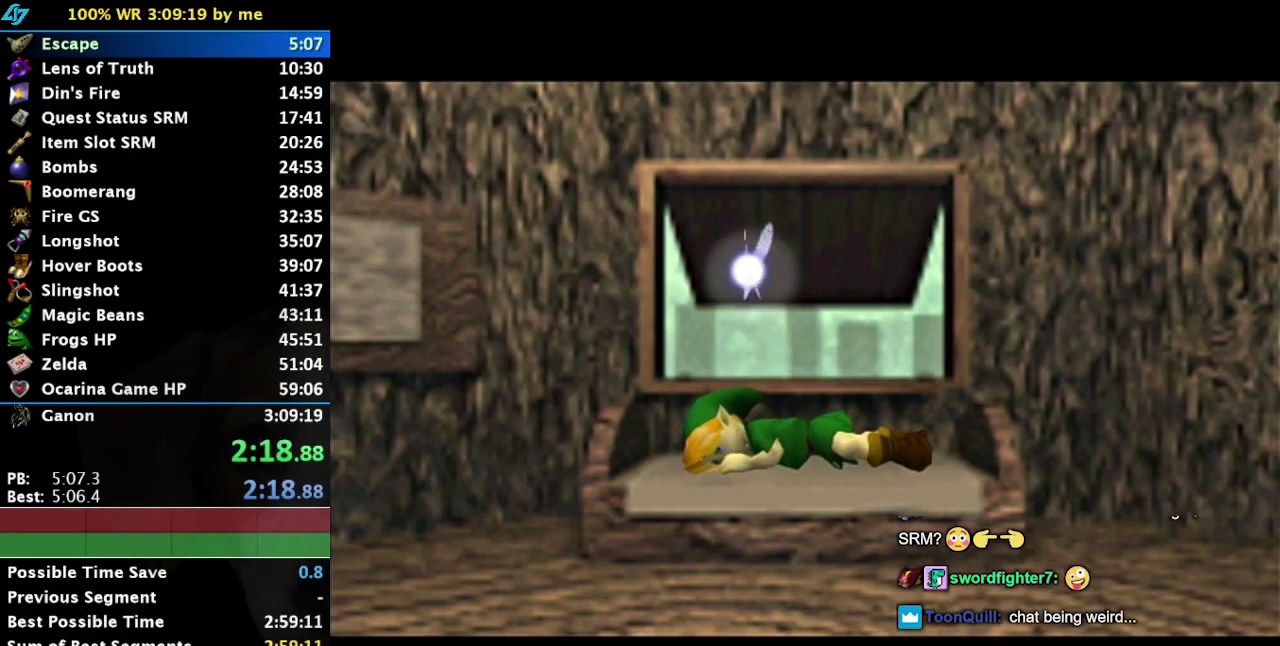
{"buttons": ["SELECT"], "left_stick": "center", "right_stick": "center", "events": [[467, "SELECT", "down"]]}
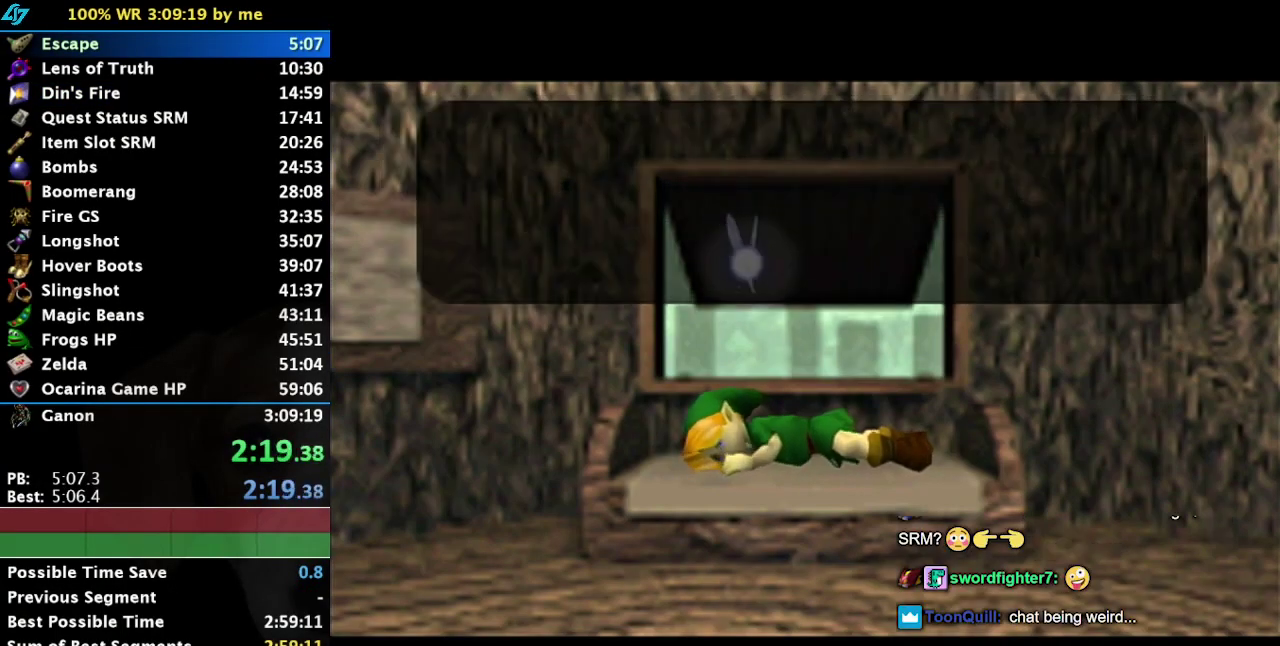
{"buttons": ["CROSS", "SELECT"], "left_stick": "center", "right_stick": "center", "events": [[100, "SELECT", "up"], [317, "SELECT", "down"], [334, "CROSS", "down"], [400, "CROSS", "up"], [400, "SELECT", "up"], [500, "CROSS", "down"], [500, "SELECT", "down"]]}
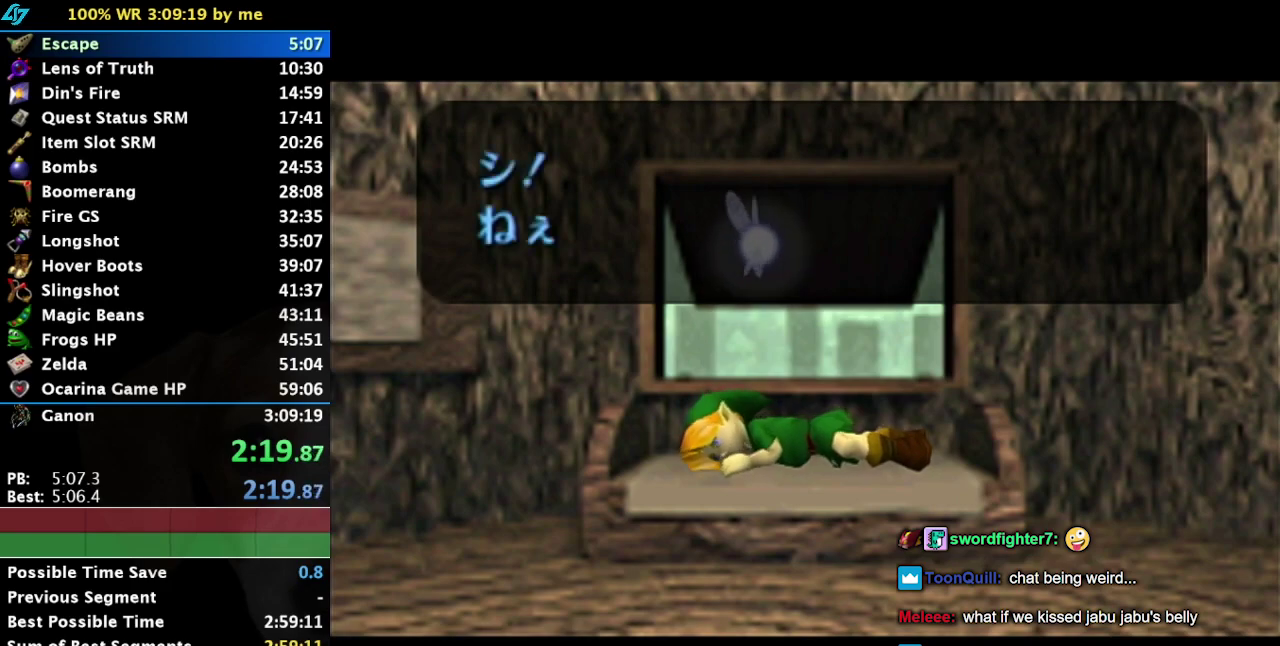
{"buttons": ["SELECT"], "left_stick": "center", "right_stick": "center", "events": [[34, "CROSS", "up"], [67, "SELECT", "up"], [84, "CROSS", "down"], [150, "CROSS", "up"], [150, "SELECT", "down"], [217, "SELECT", "up"], [250, "CROSS", "down"], [317, "CROSS", "up"], [317, "SELECT", "down"], [367, "CROSS", "down"], [367, "SELECT", "up"], [434, "CROSS", "up"], [467, "SELECT", "down"]]}
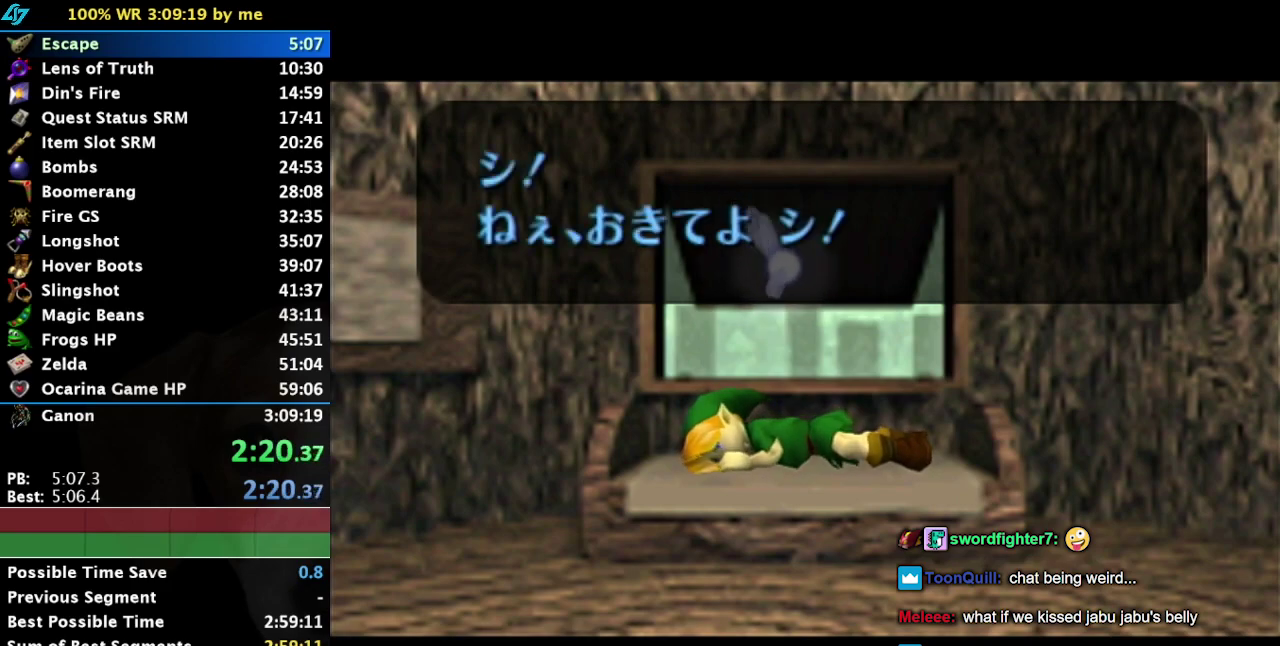
{"buttons": [], "left_stick": "center", "right_stick": "center", "events": [[34, "CROSS", "down"], [50, "SELECT", "up"], [84, "CROSS", "up"], [117, "SELECT", "down"], [250, "SELECT", "up"], [284, "CROSS", "down"], [317, "SELECT", "down"], [334, "CROSS", "up"], [434, "CROSS", "down"], [467, "SELECT", "up"], [500, "CROSS", "up"]]}
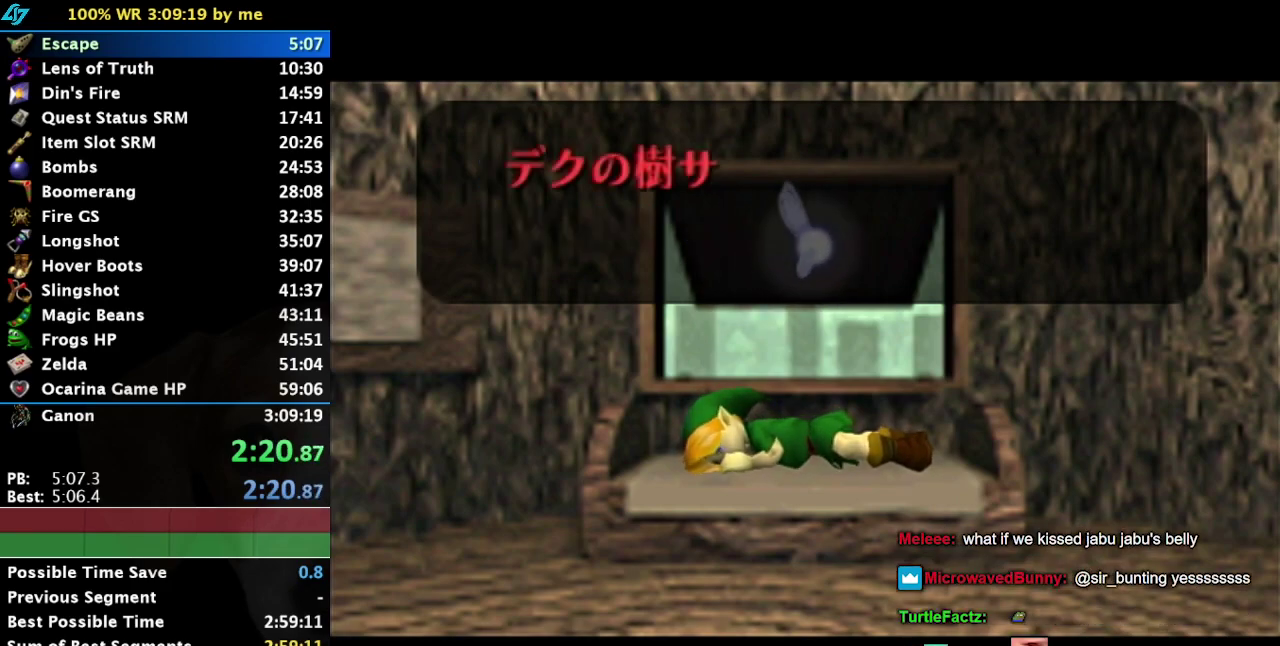
{"buttons": ["SELECT"], "left_stick": "center", "right_stick": "center", "events": [[317, "CROSS", "down"], [317, "SELECT", "down"], [367, "CROSS", "up"], [400, "SELECT", "up"], [467, "SELECT", "down"]]}
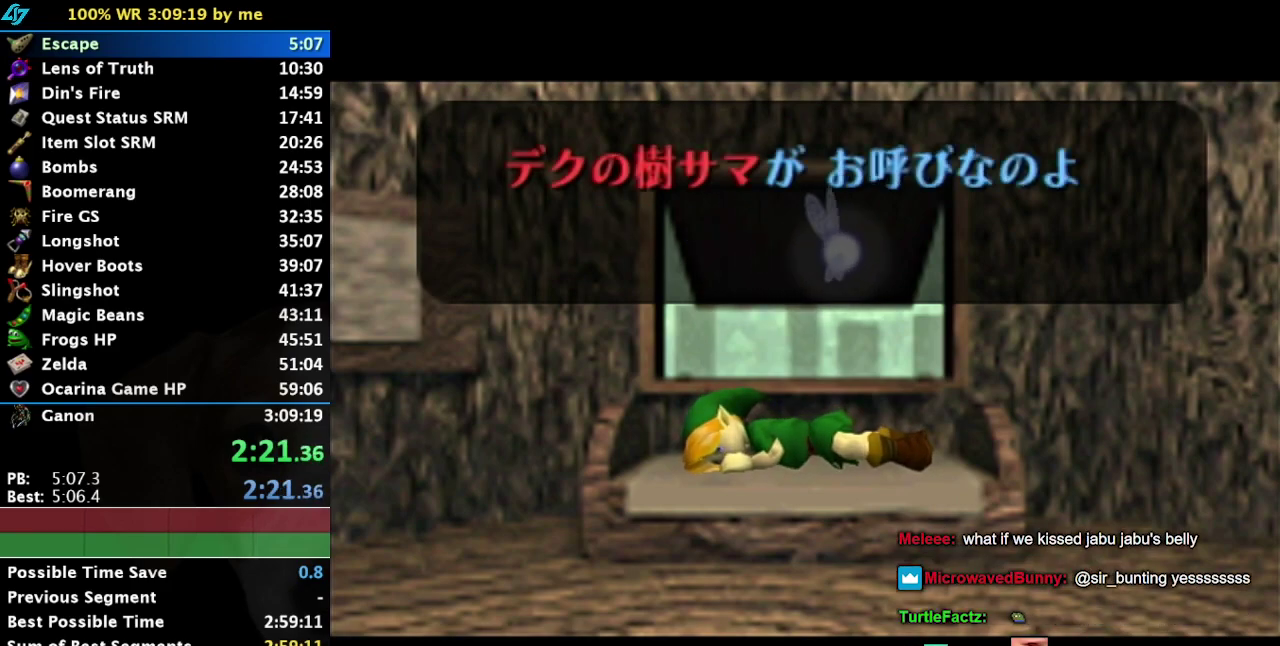
{"buttons": ["CROSS", "SELECT"], "left_stick": "center", "right_stick": "center", "events": [[34, "SELECT", "up"], [67, "CROSS", "down"], [67, "SELECT", "down"], [134, "CROSS", "up"], [134, "SELECT", "up"], [217, "CROSS", "down"], [217, "SELECT", "down"], [284, "CROSS", "up"], [284, "SELECT", "up"], [334, "CROSS", "down"], [334, "SELECT", "down"], [400, "CROSS", "up"], [400, "SELECT", "up"], [500, "CROSS", "down"], [500, "SELECT", "down"]]}
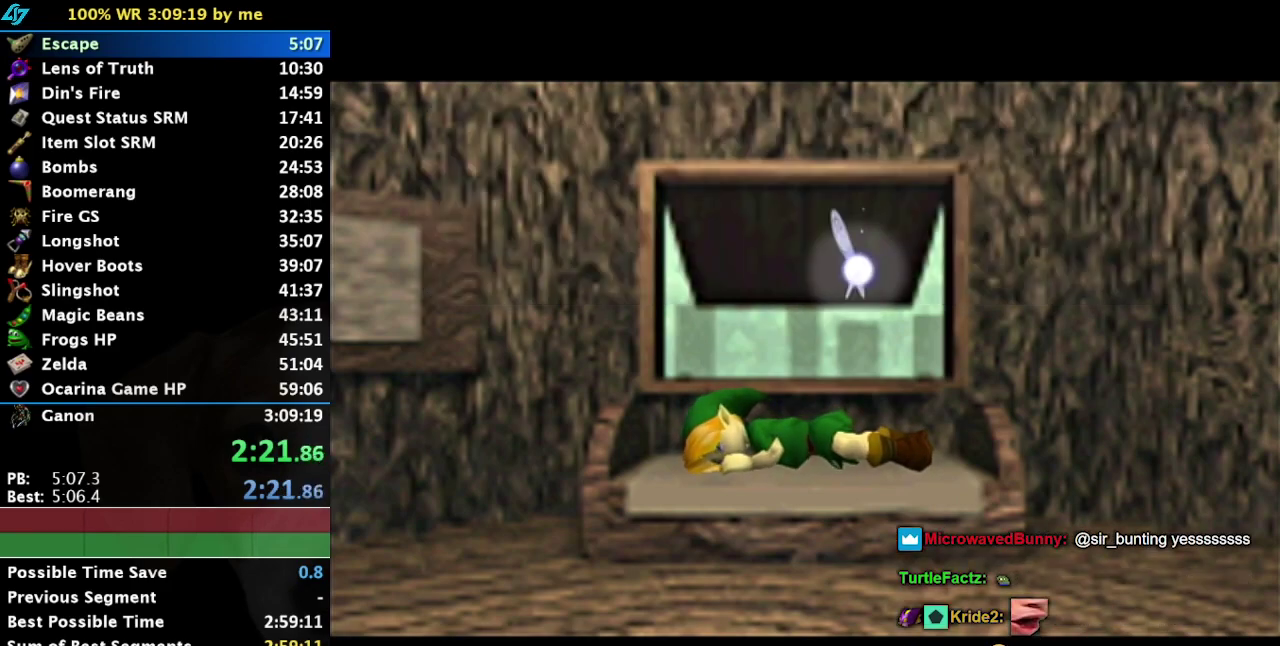
{"buttons": [], "left_stick": "center", "right_stick": "center", "events": [[34, "CROSS", "up"], [34, "SELECT", "up"], [117, "CROSS", "down"], [117, "SELECT", "down"], [184, "CROSS", "up"], [184, "SELECT", "up"], [284, "CROSS", "down"], [284, "SELECT", "down"], [317, "CROSS", "up"], [317, "SELECT", "up"]]}